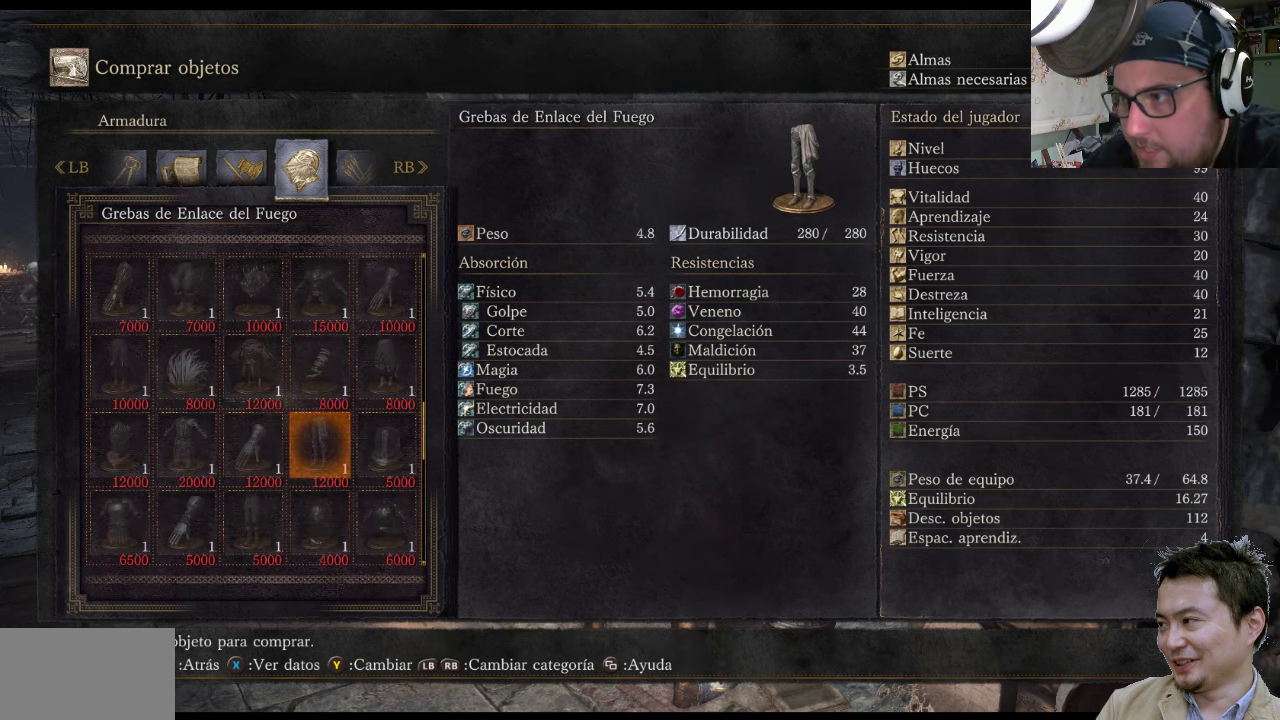
Gameplay with a controller (PlayStation layout); each line is a JSON object with the inputs held at the frame after it. "events" lists button and stick changes between this image and that frame as [ms after this image, input, new state], when the widget could be followed in between. Not read: L2 L3 R2 R3.
{"buttons": [], "left_stick": "center", "right_stick": "center", "events": [[250, "DPAD_DOWN", "down"], [383, "DPAD_DOWN", "up"]]}
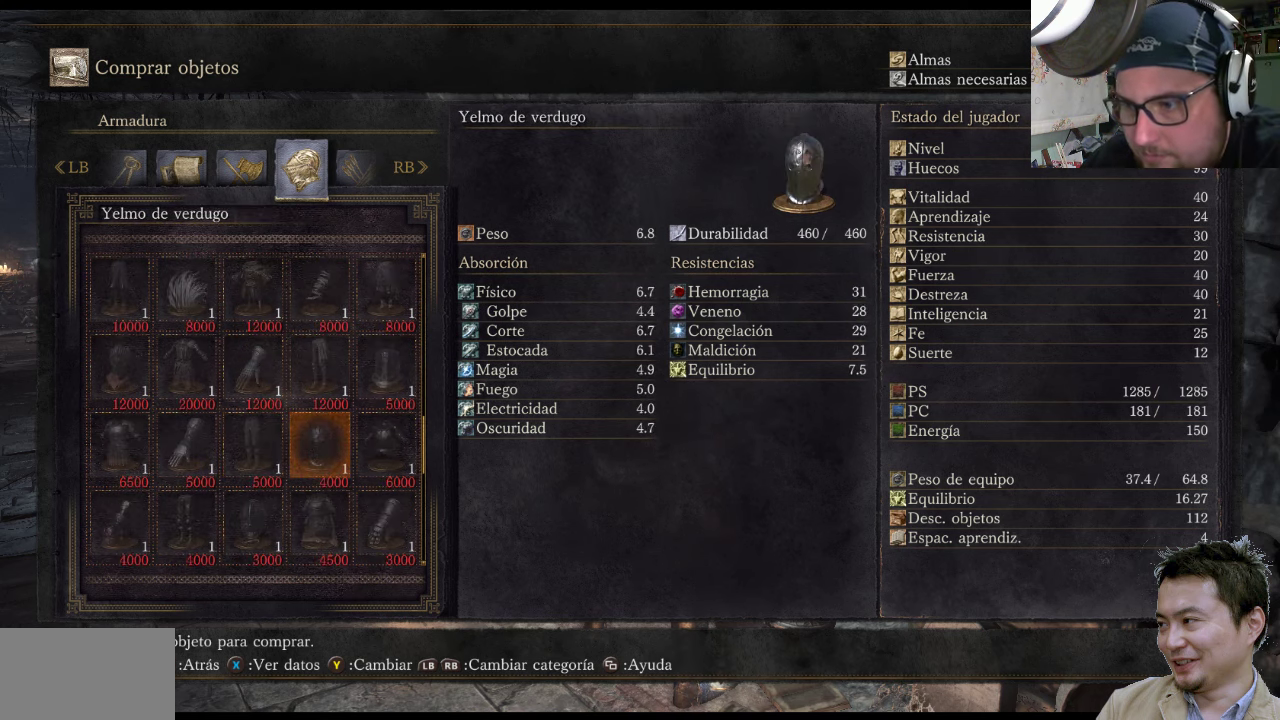
{"buttons": [], "left_stick": "center", "right_stick": "center", "events": [[150, "DPAD_LEFT", "down"], [283, "DPAD_LEFT", "up"]]}
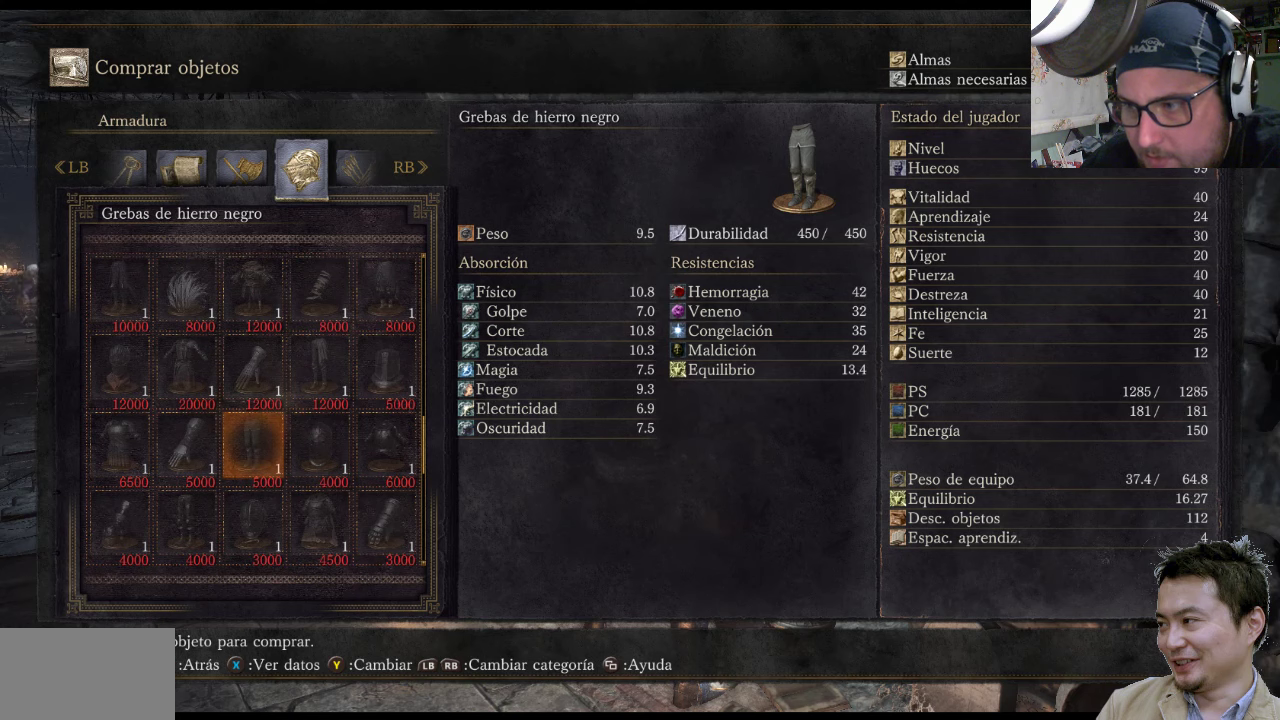
{"buttons": [], "left_stick": "center", "right_stick": "center", "events": [[17, "DPAD_LEFT", "down"], [150, "DPAD_LEFT", "up"]]}
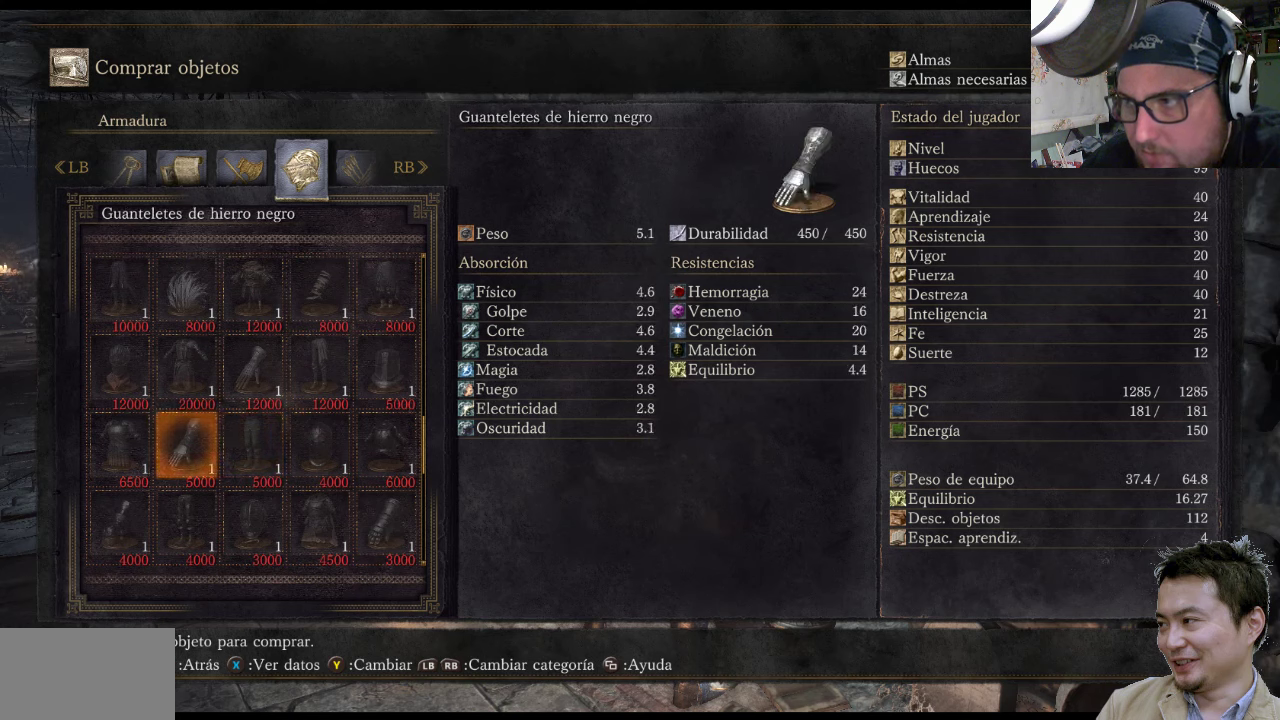
{"buttons": [], "left_stick": "center", "right_stick": "center", "events": [[167, "DPAD_LEFT", "down"], [300, "DPAD_LEFT", "up"]]}
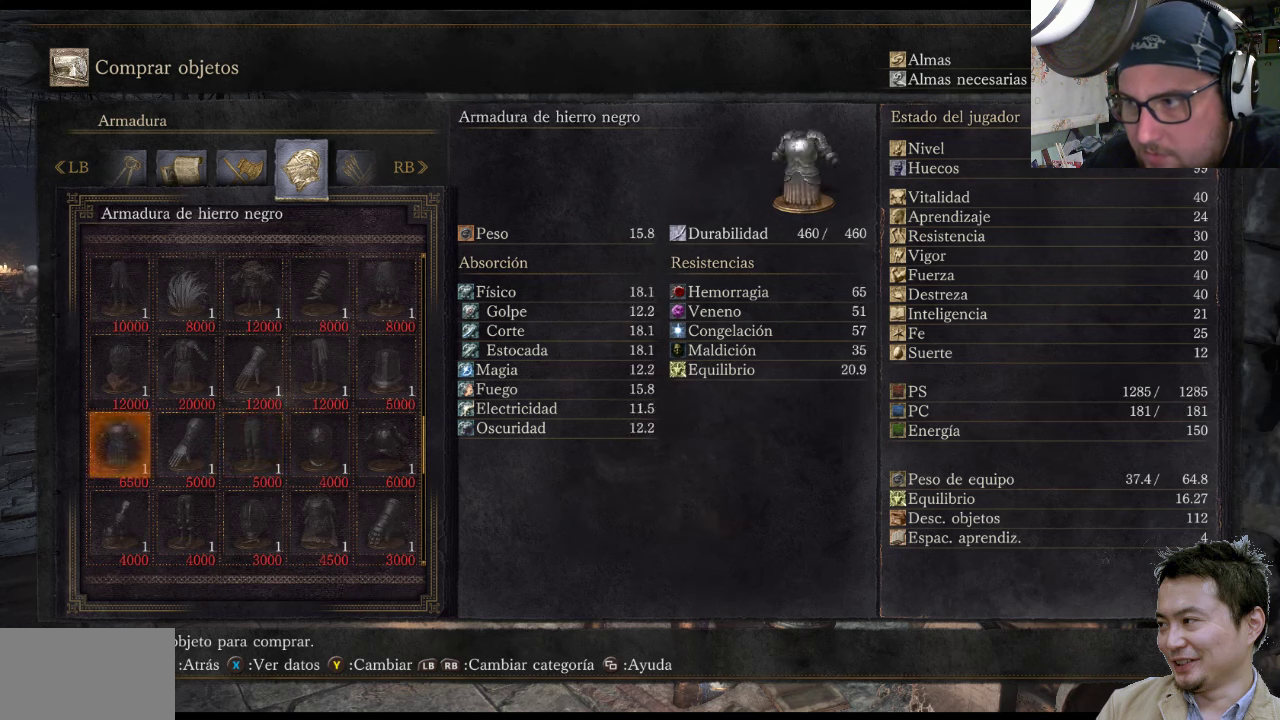
{"buttons": [], "left_stick": "center", "right_stick": "center", "events": [[167, "DPAD_DOWN", "down"], [300, "DPAD_DOWN", "up"]]}
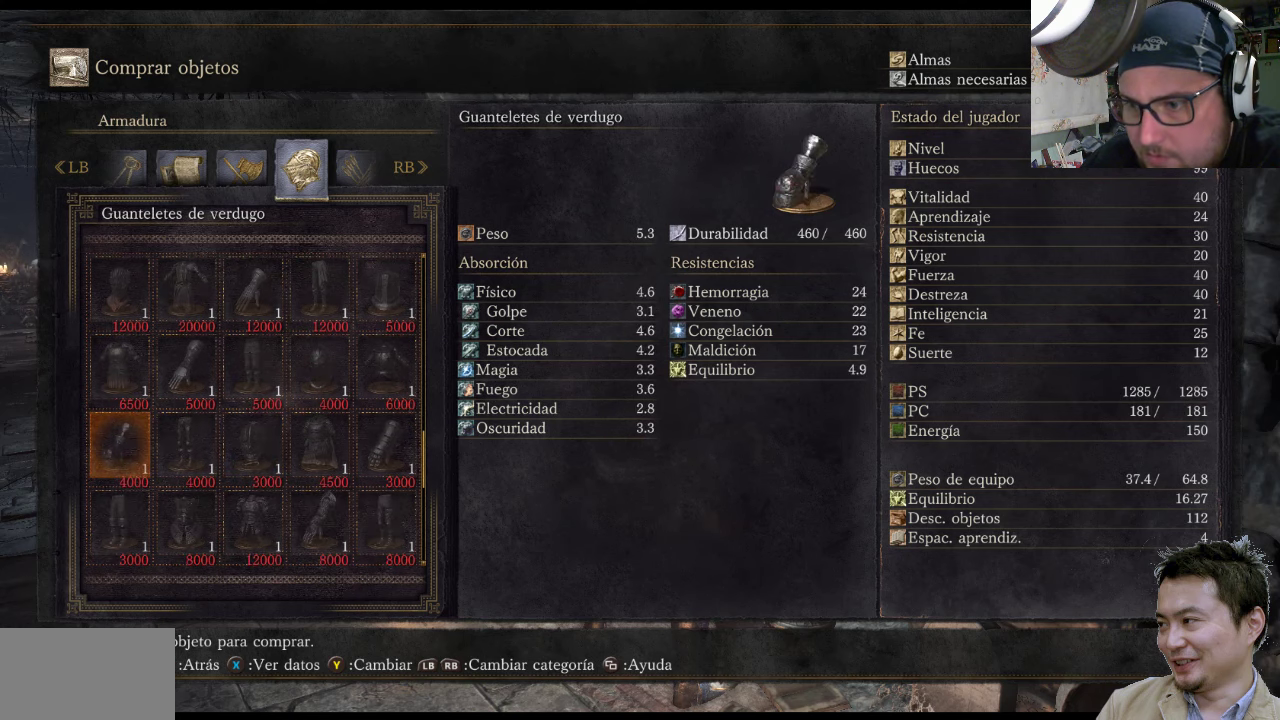
{"buttons": ["DPAD_RIGHT"], "left_stick": "center", "right_stick": "center", "events": [[300, "DPAD_RIGHT", "down"], [367, "DPAD_RIGHT", "up"], [500, "DPAD_RIGHT", "down"]]}
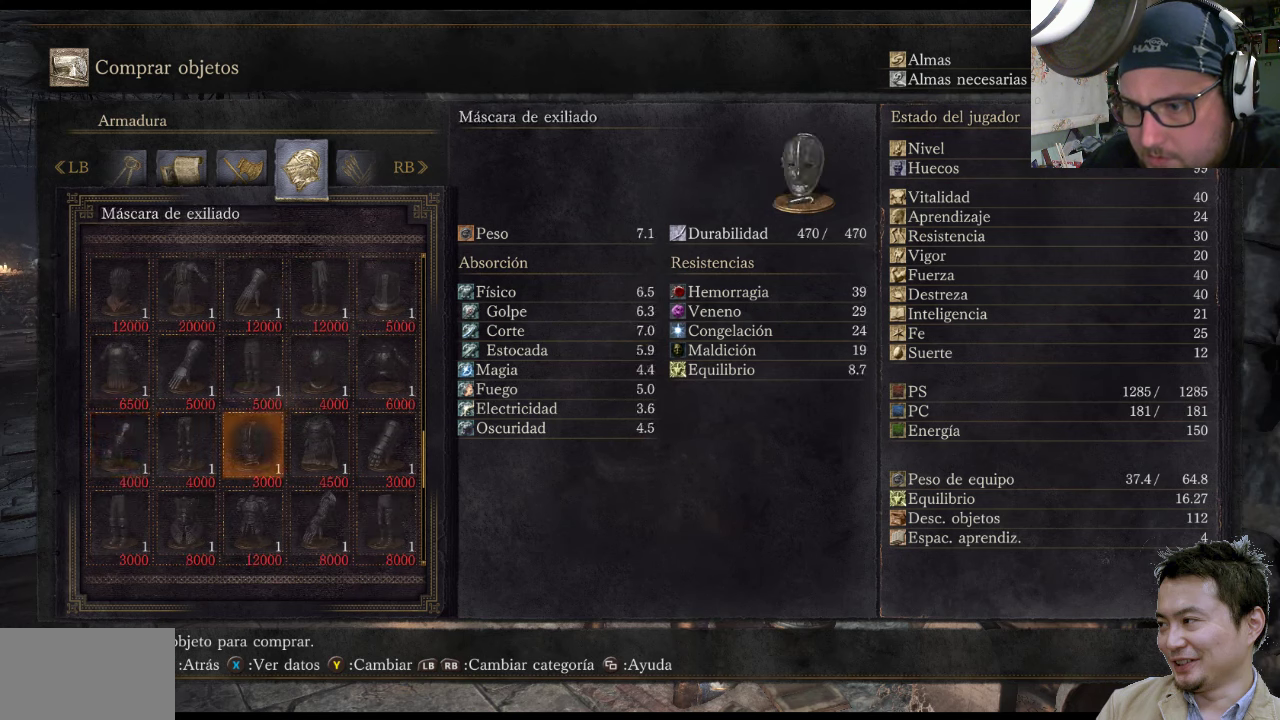
{"buttons": [], "left_stick": "center", "right_stick": "center", "events": [[50, "DPAD_RIGHT", "up"], [317, "DPAD_DOWN", "down"], [417, "DPAD_DOWN", "up"]]}
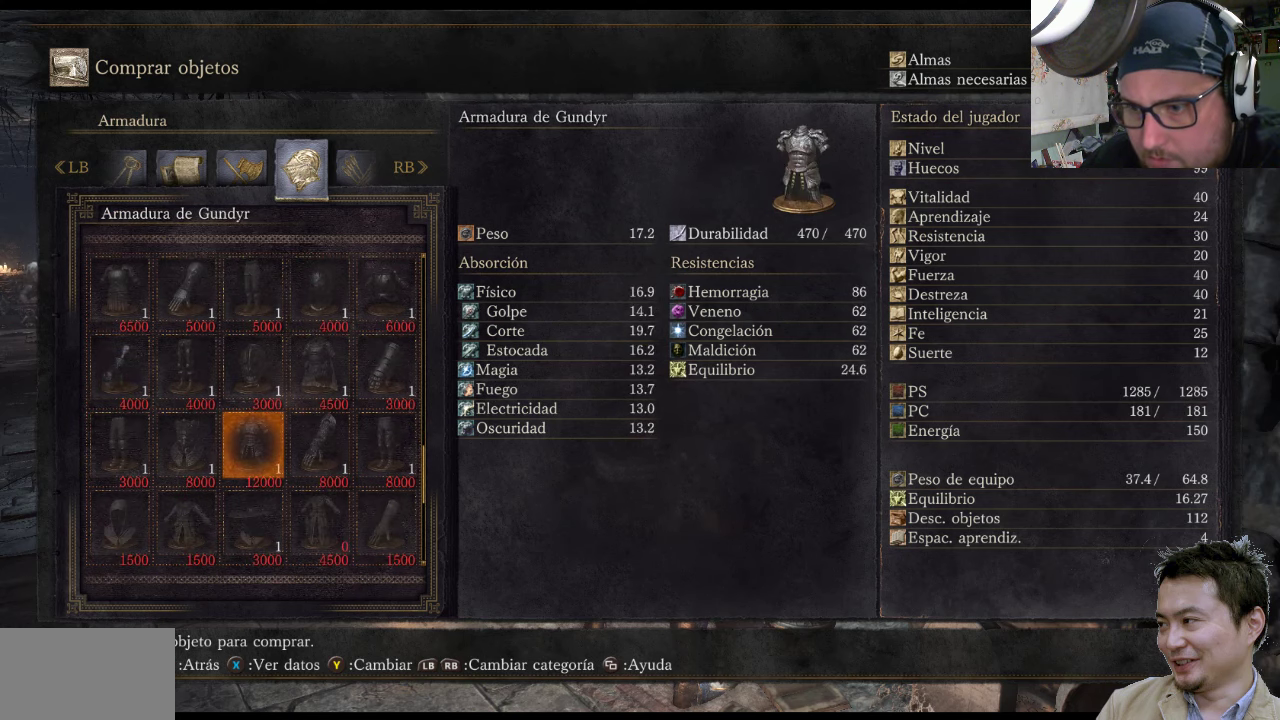
{"buttons": [], "left_stick": "center", "right_stick": "center", "events": [[283, "DPAD_DOWN", "down"], [383, "DPAD_DOWN", "up"]]}
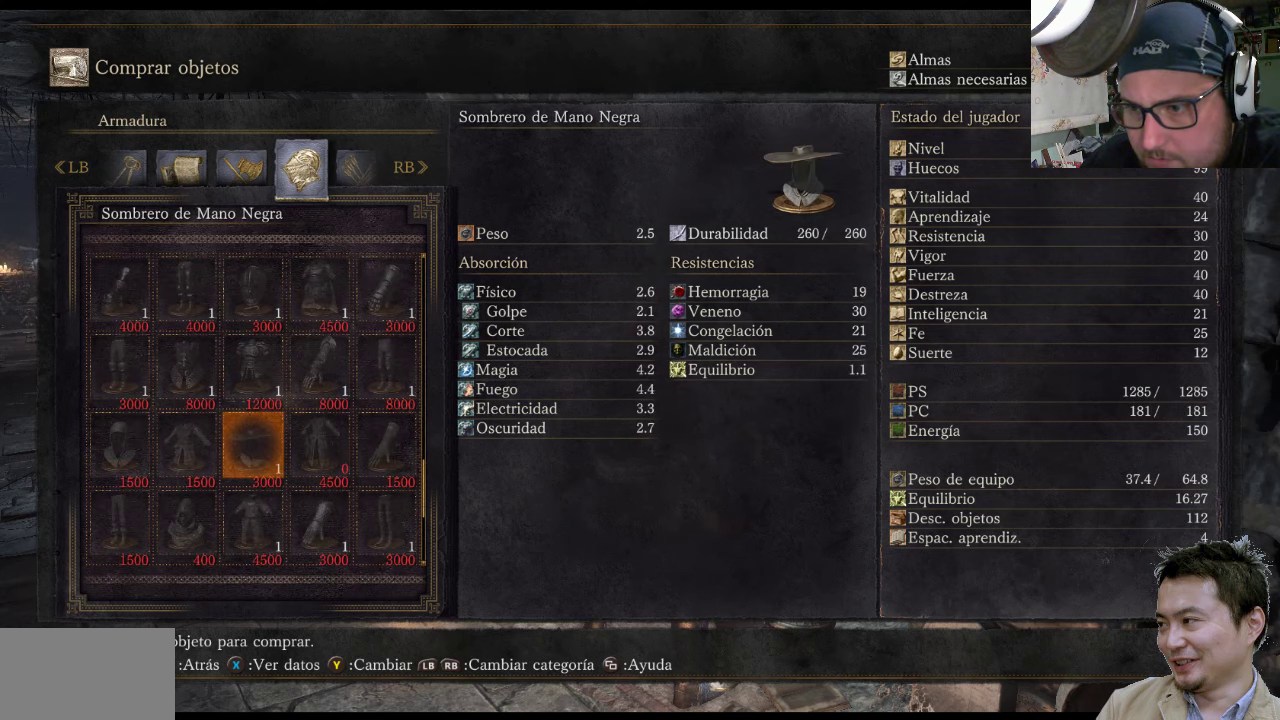
{"buttons": [], "left_stick": "center", "right_stick": "center", "events": []}
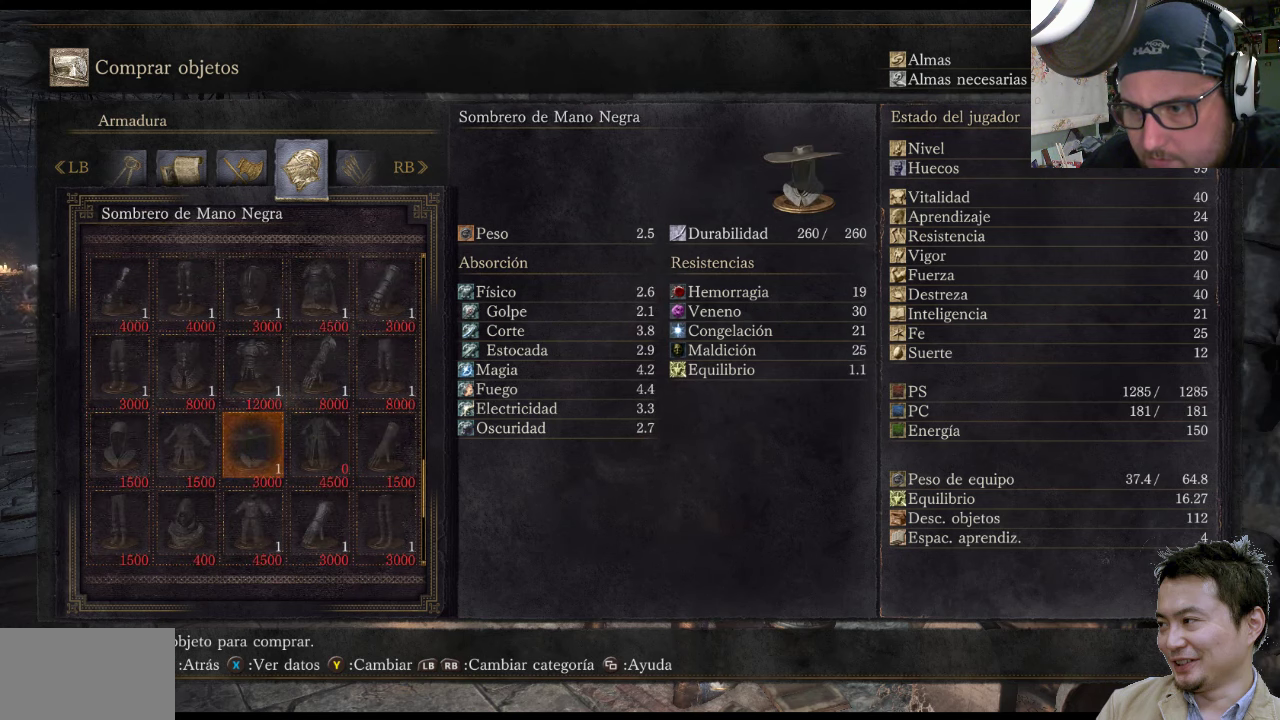
{"buttons": [], "left_stick": "center", "right_stick": "center", "events": [[367, "DPAD_DOWN", "down"], [500, "DPAD_DOWN", "up"]]}
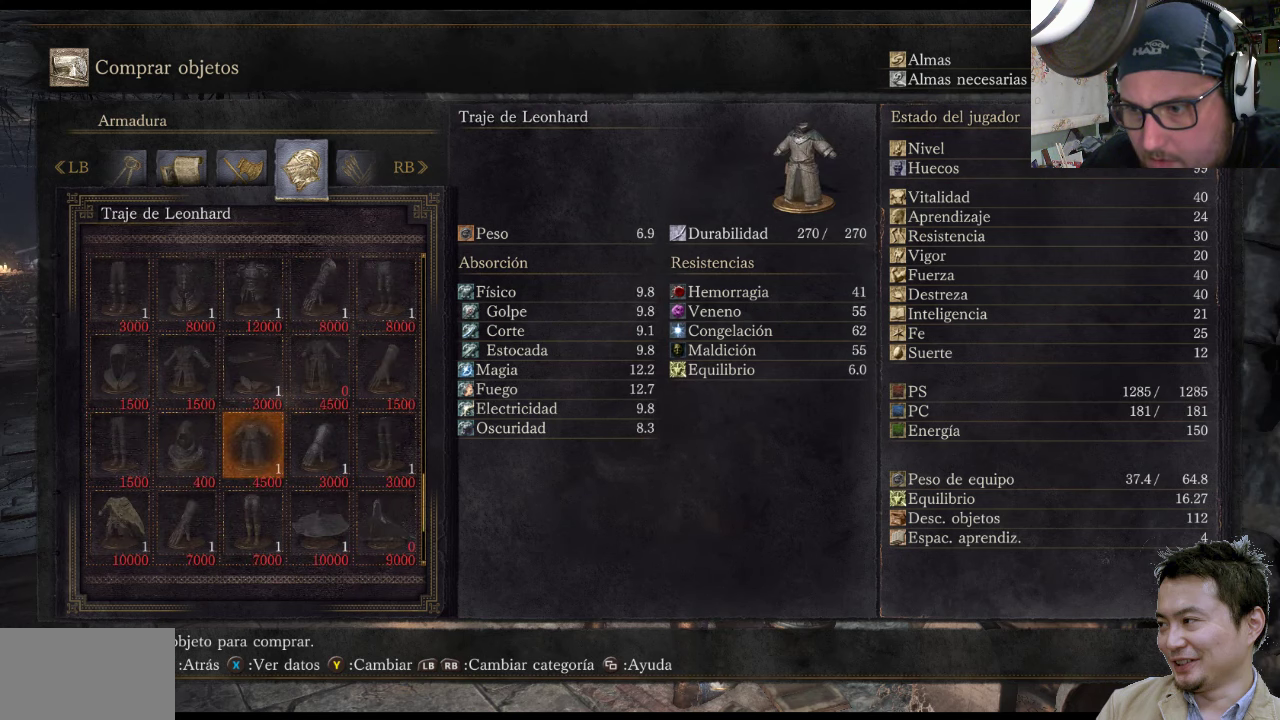
{"buttons": [], "left_stick": "center", "right_stick": "center", "events": []}
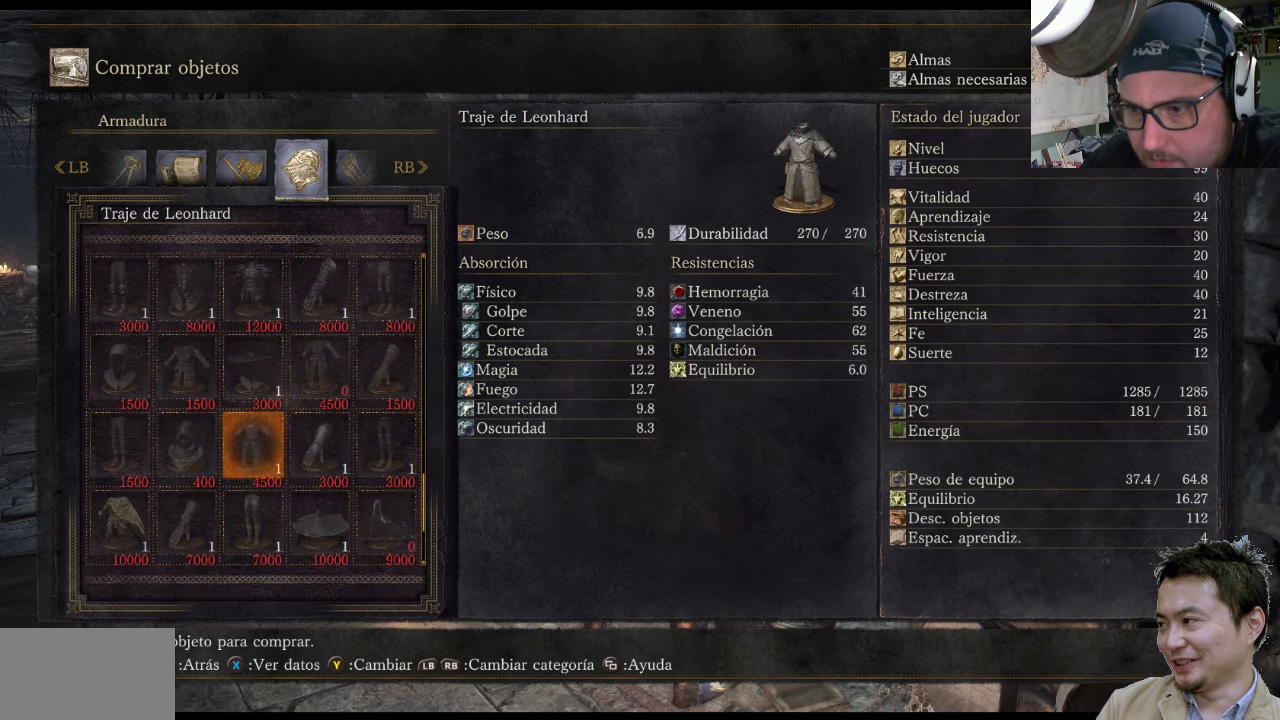
{"buttons": [], "left_stick": "center", "right_stick": "center", "events": [[167, "DPAD_DOWN", "down"], [333, "DPAD_DOWN", "up"]]}
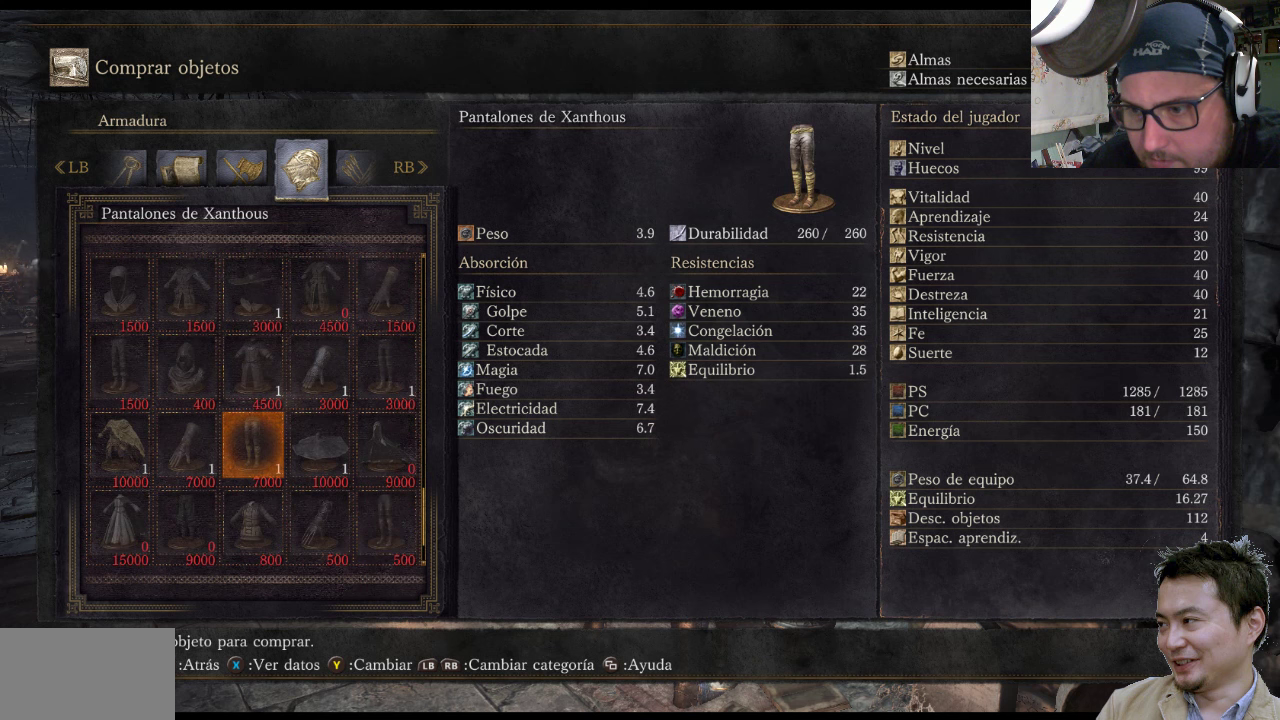
{"buttons": [], "left_stick": "center", "right_stick": "center", "events": []}
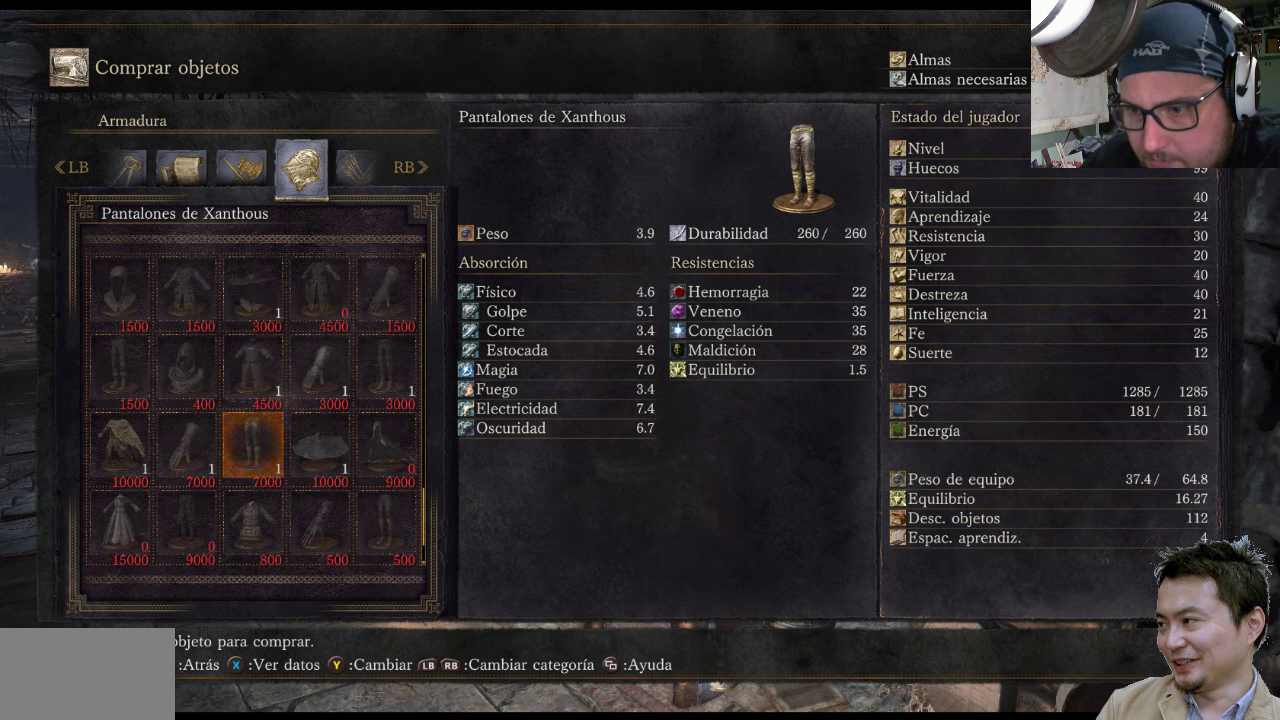
{"buttons": [], "left_stick": "center", "right_stick": "center", "events": []}
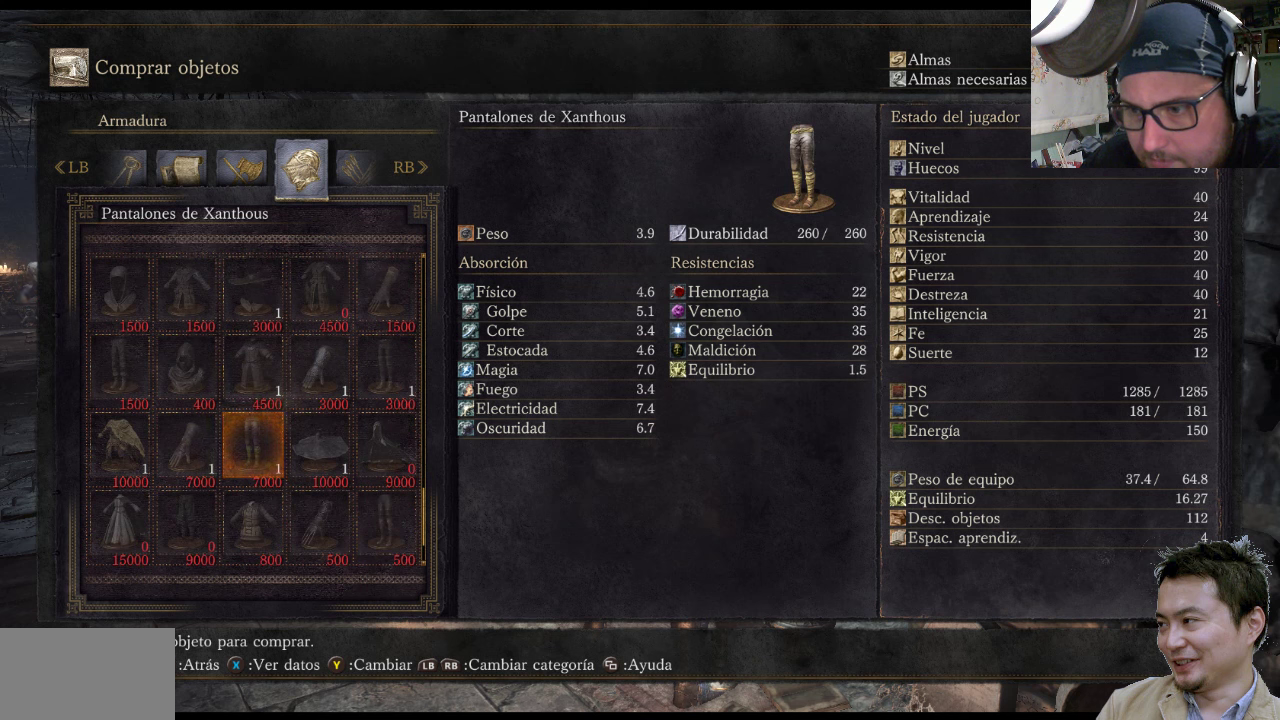
{"buttons": [], "left_stick": "center", "right_stick": "center", "events": []}
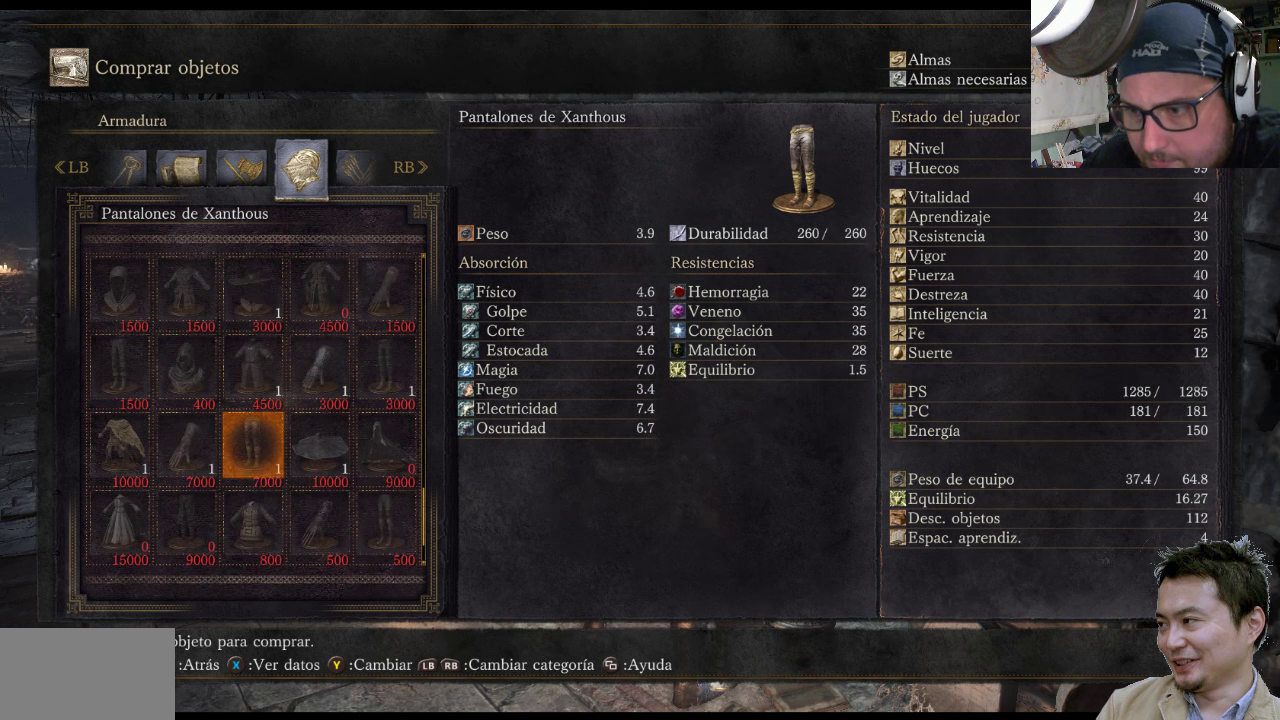
{"buttons": [], "left_stick": "center", "right_stick": "center", "events": []}
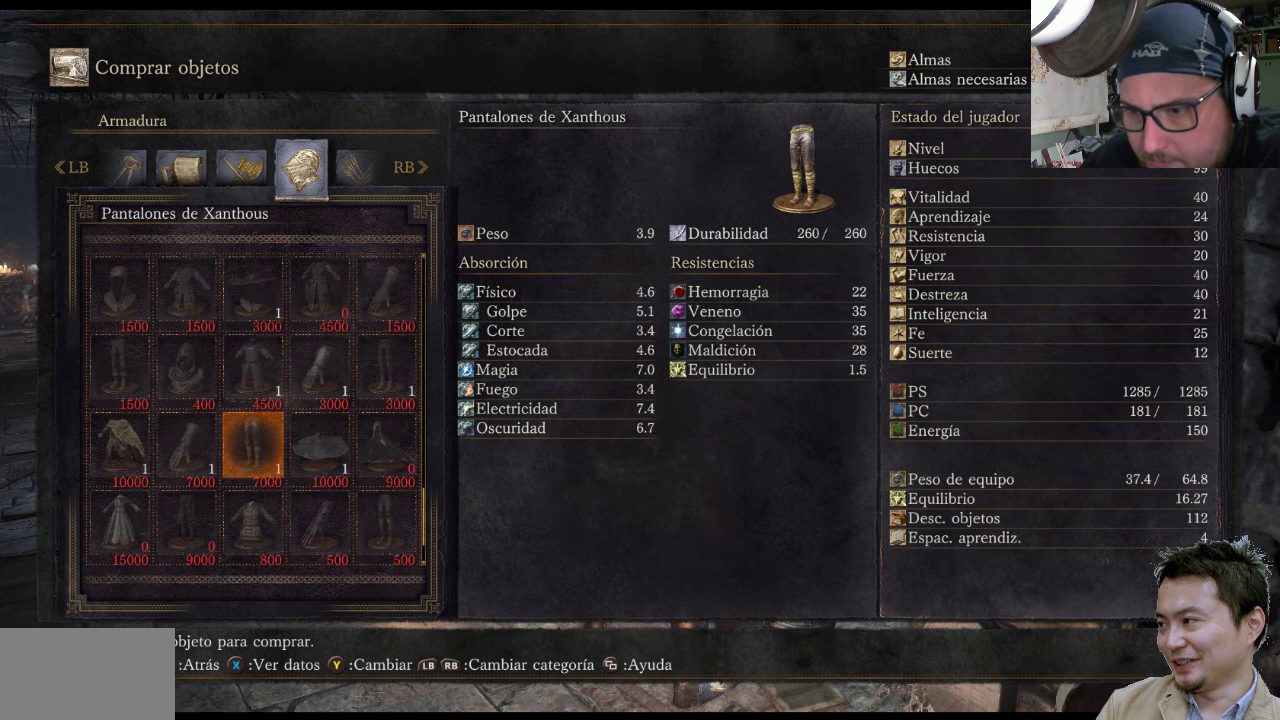
{"buttons": [], "left_stick": "center", "right_stick": "center", "events": [[184, "DPAD_DOWN", "down"], [300, "DPAD_DOWN", "up"]]}
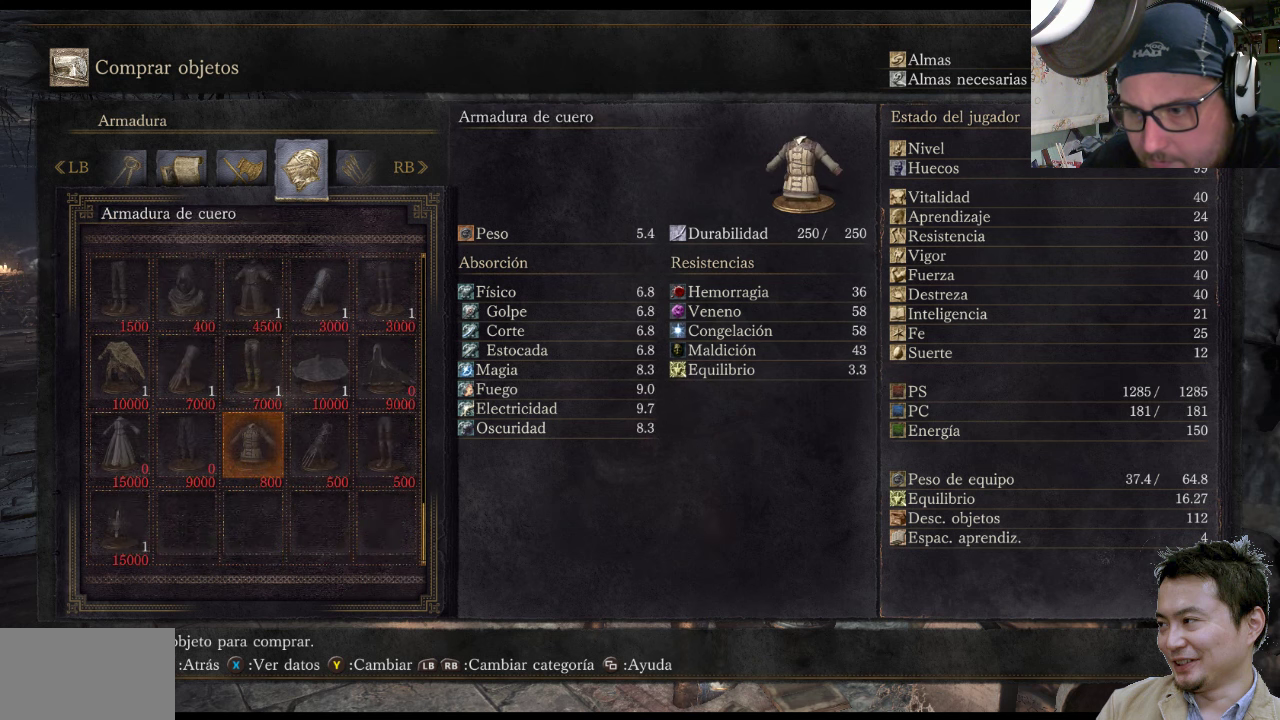
{"buttons": [], "left_stick": "center", "right_stick": "center", "events": []}
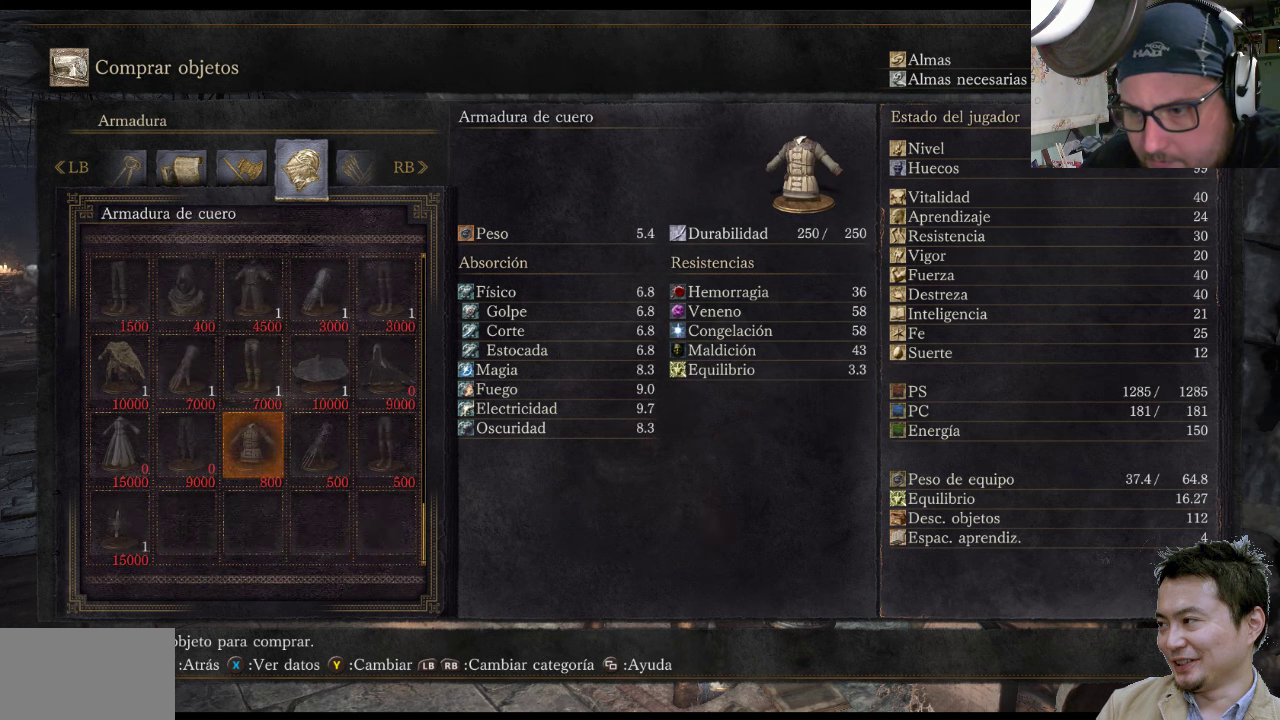
{"buttons": [], "left_stick": "center", "right_stick": "center", "events": []}
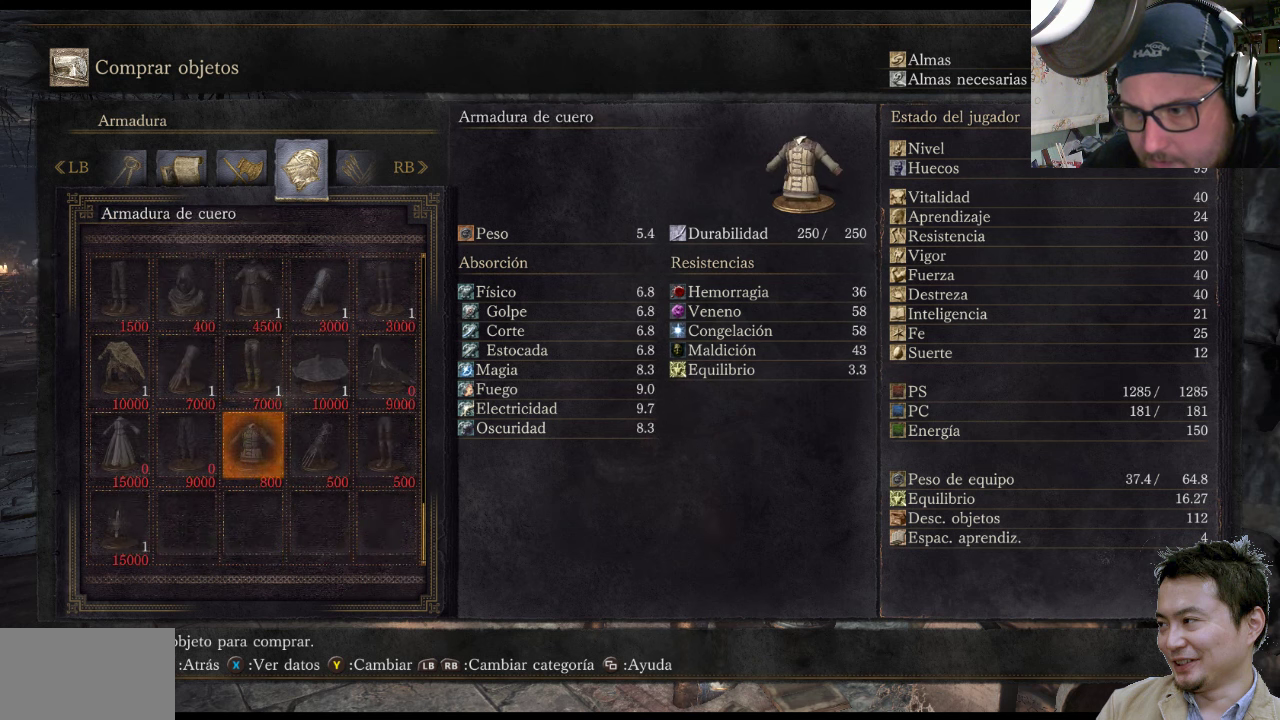
{"buttons": [], "left_stick": "center", "right_stick": "center", "events": []}
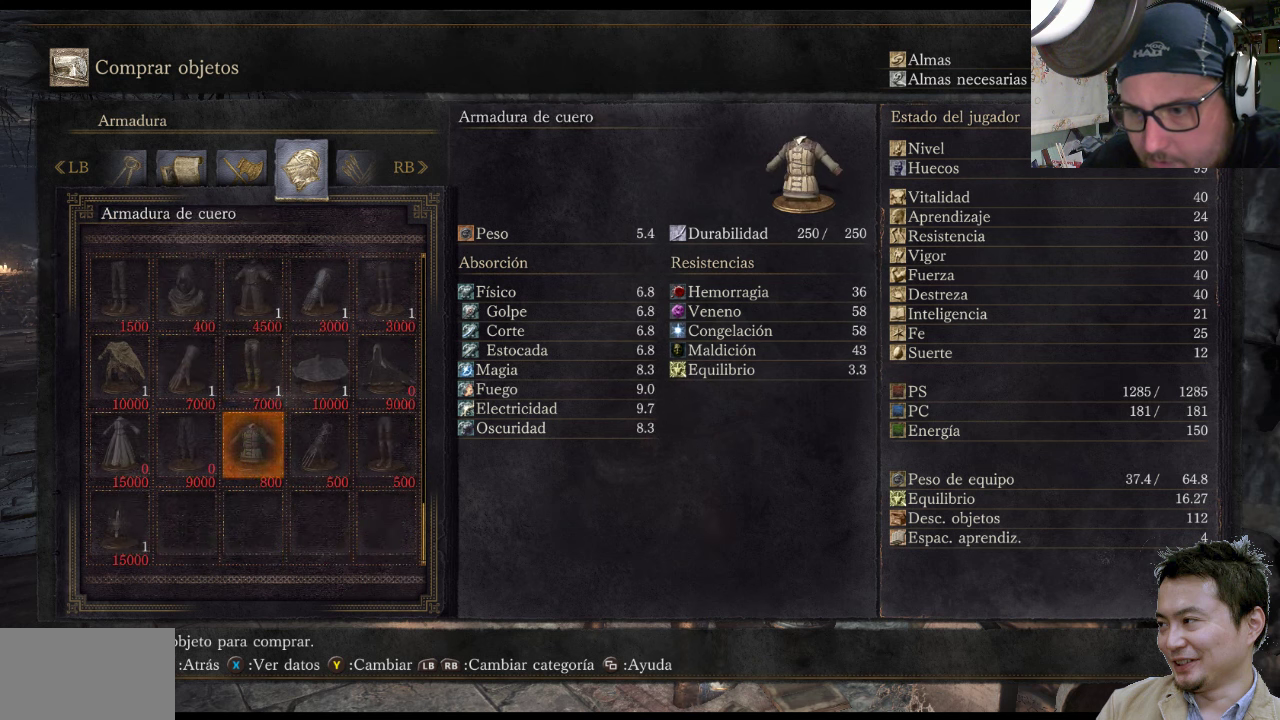
{"buttons": [], "left_stick": "center", "right_stick": "center", "events": [[117, "DPAD_DOWN", "down"], [284, "DPAD_DOWN", "up"]]}
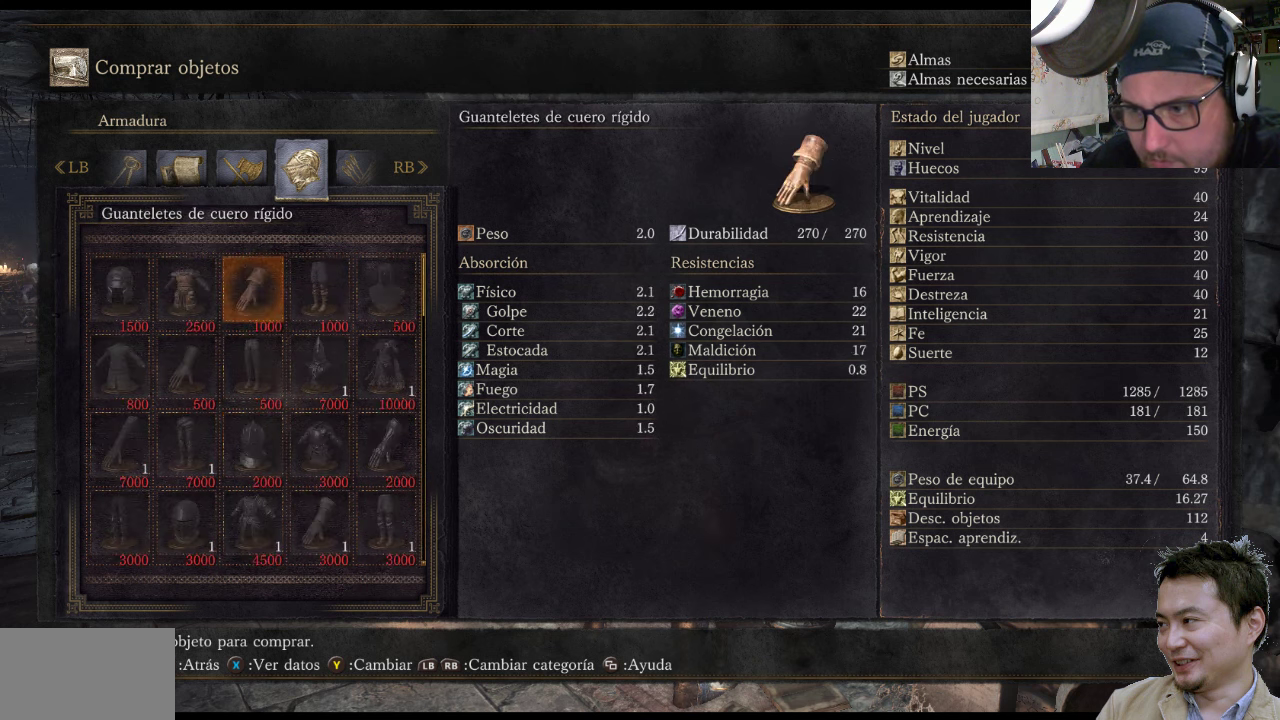
{"buttons": [], "left_stick": "center", "right_stick": "center", "events": []}
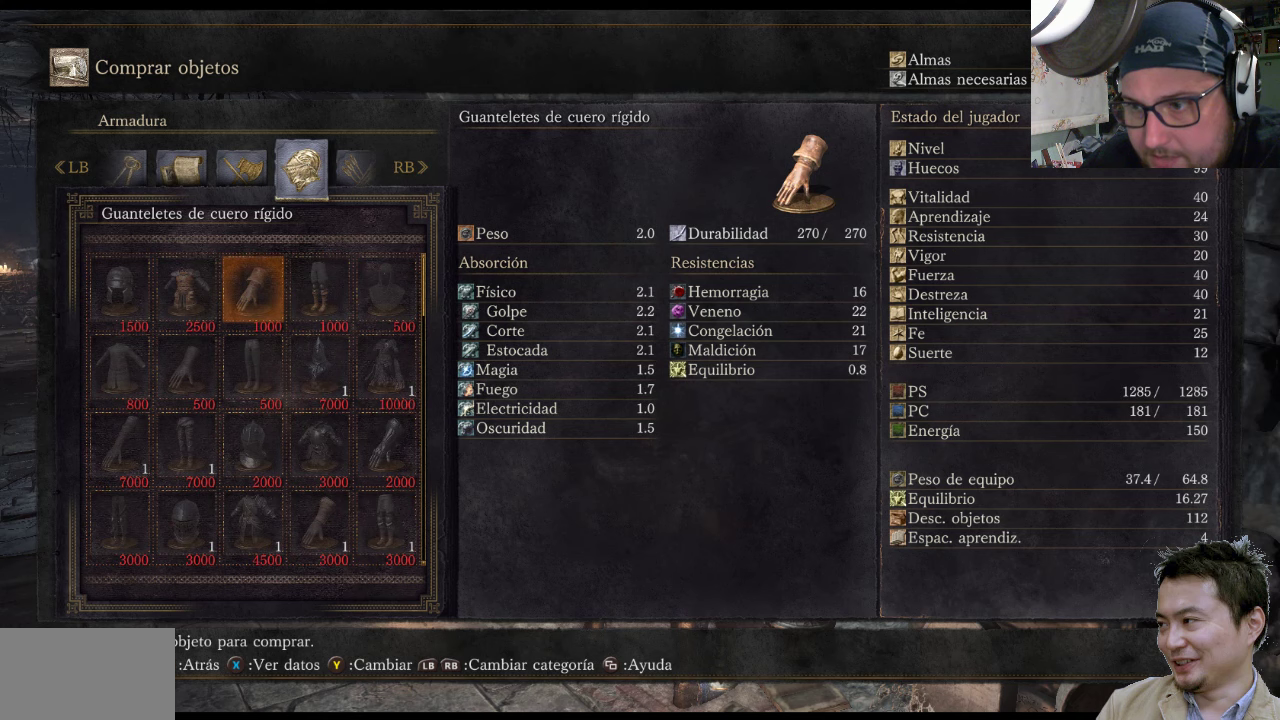
{"buttons": [], "left_stick": "center", "right_stick": "center", "events": [[116, "DPAD_DOWN", "down"], [266, "DPAD_DOWN", "up"]]}
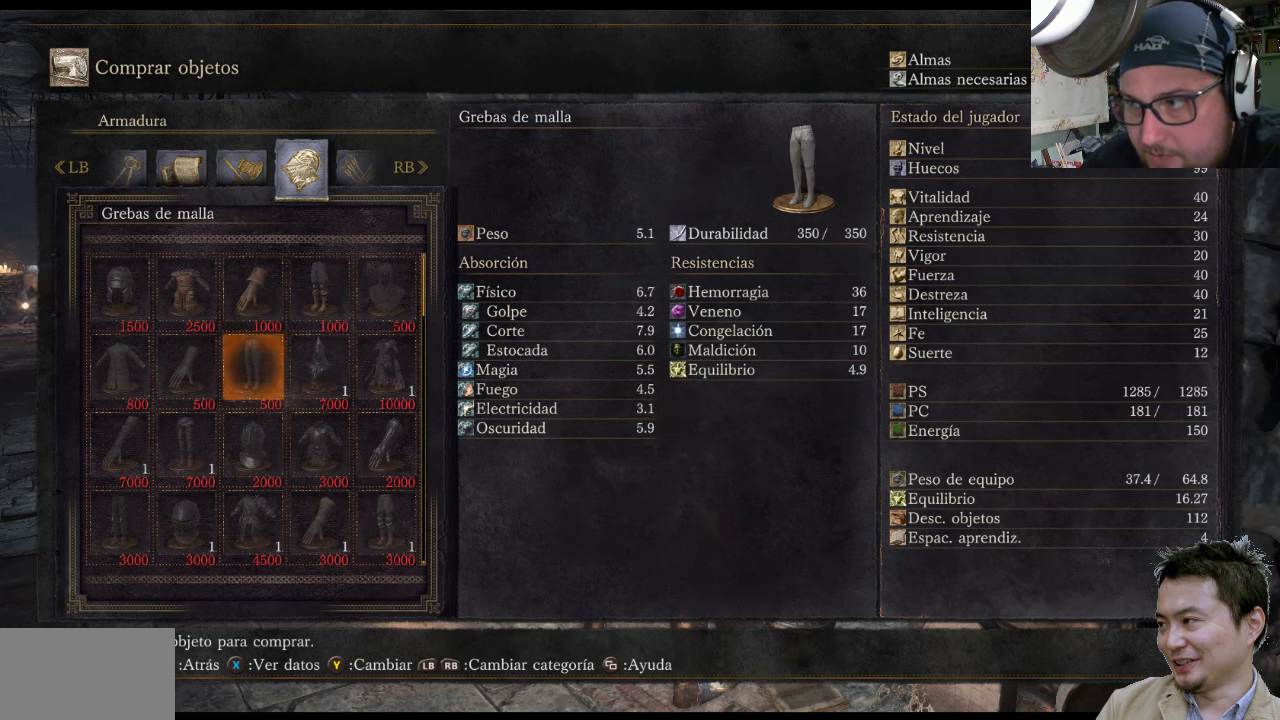
{"buttons": [], "left_stick": "center", "right_stick": "center", "events": [[33, "DPAD_DOWN", "down"], [133, "DPAD_DOWN", "up"], [266, "DPAD_DOWN", "down"], [400, "DPAD_DOWN", "up"]]}
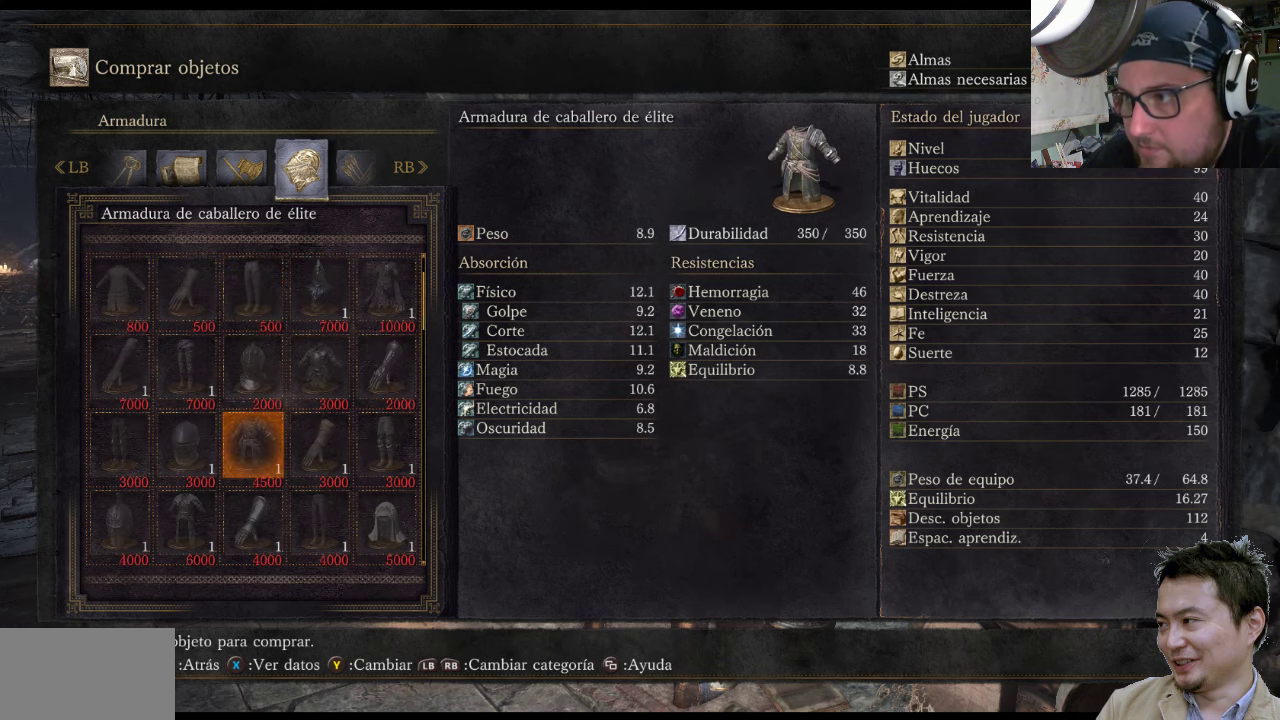
{"buttons": [], "left_stick": "center", "right_stick": "center", "events": [[166, "DPAD_DOWN", "down"], [266, "DPAD_DOWN", "up"]]}
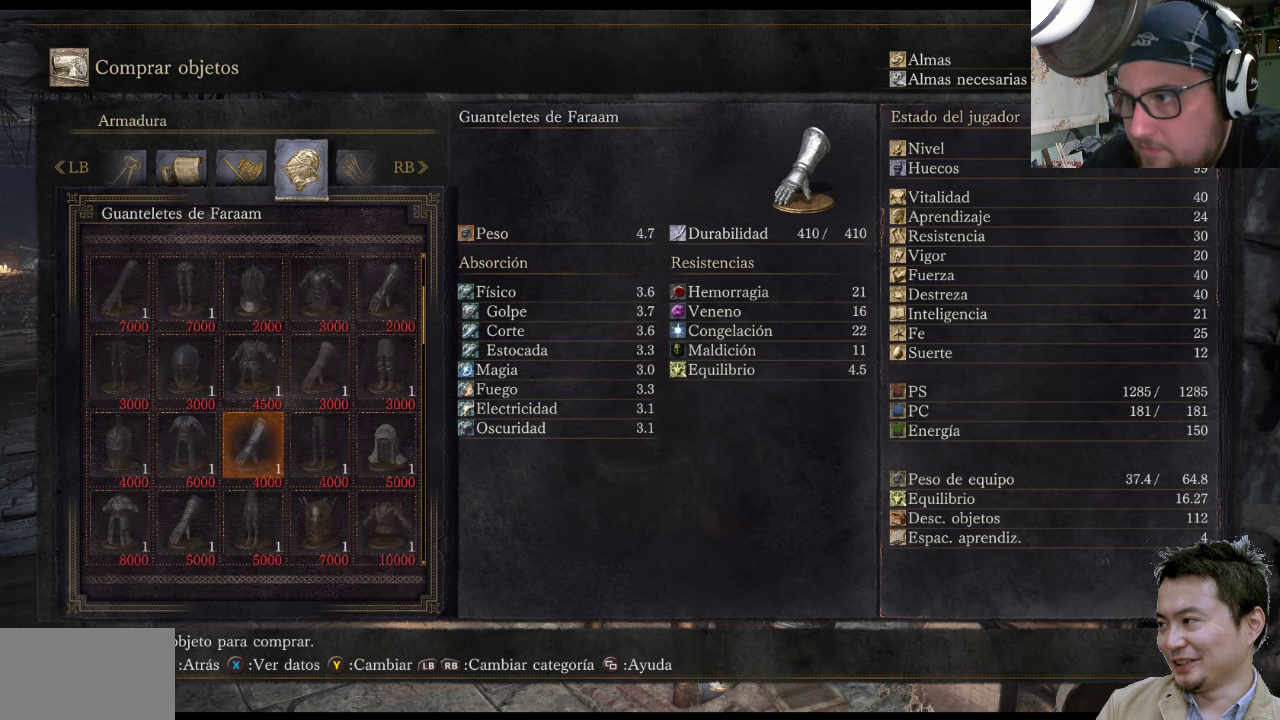
{"buttons": ["DPAD_DOWN"], "left_stick": "center", "right_stick": "center", "events": [[400, "DPAD_DOWN", "down"]]}
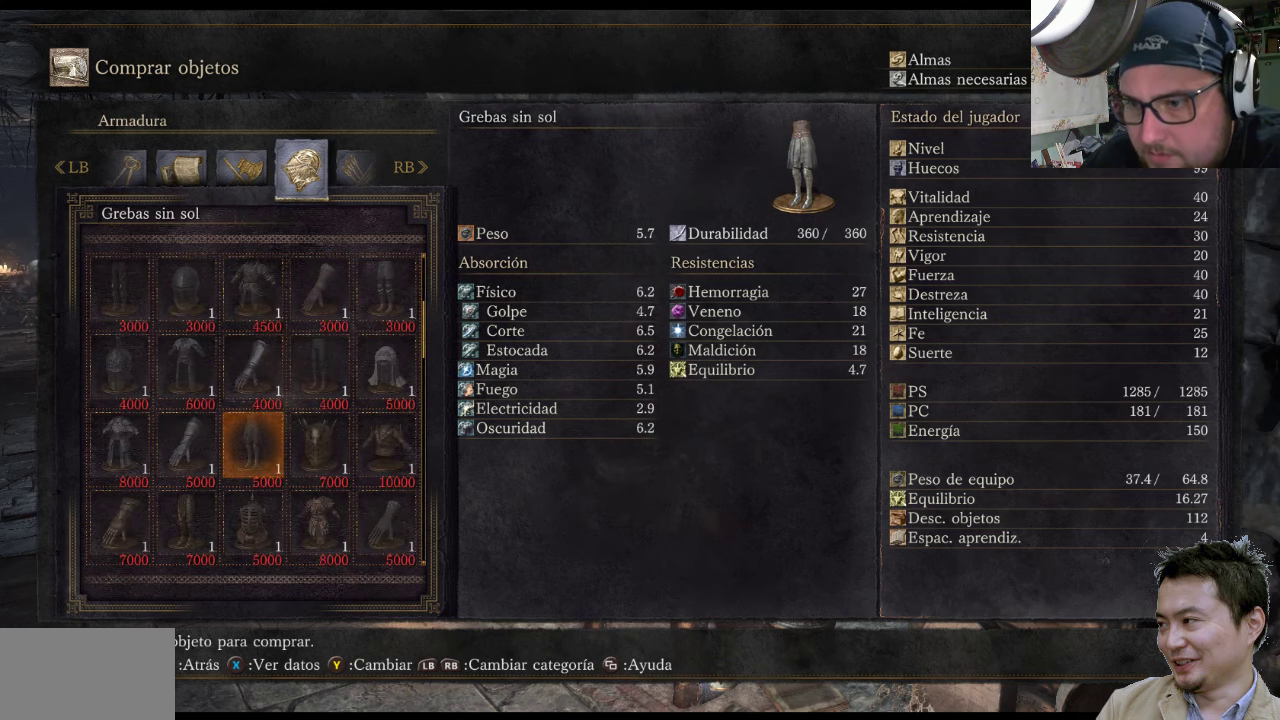
{"buttons": [], "left_stick": "center", "right_stick": "center", "events": [[16, "DPAD_DOWN", "up"]]}
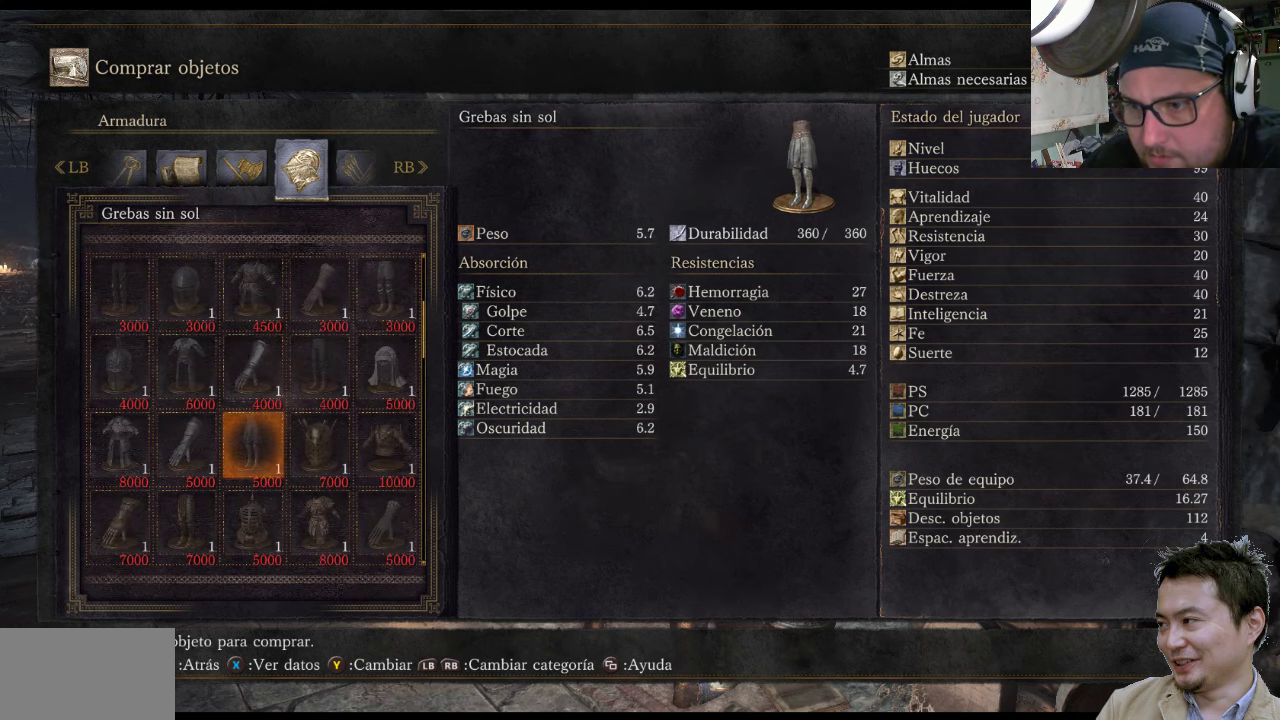
{"buttons": [], "left_stick": "center", "right_stick": "center", "events": []}